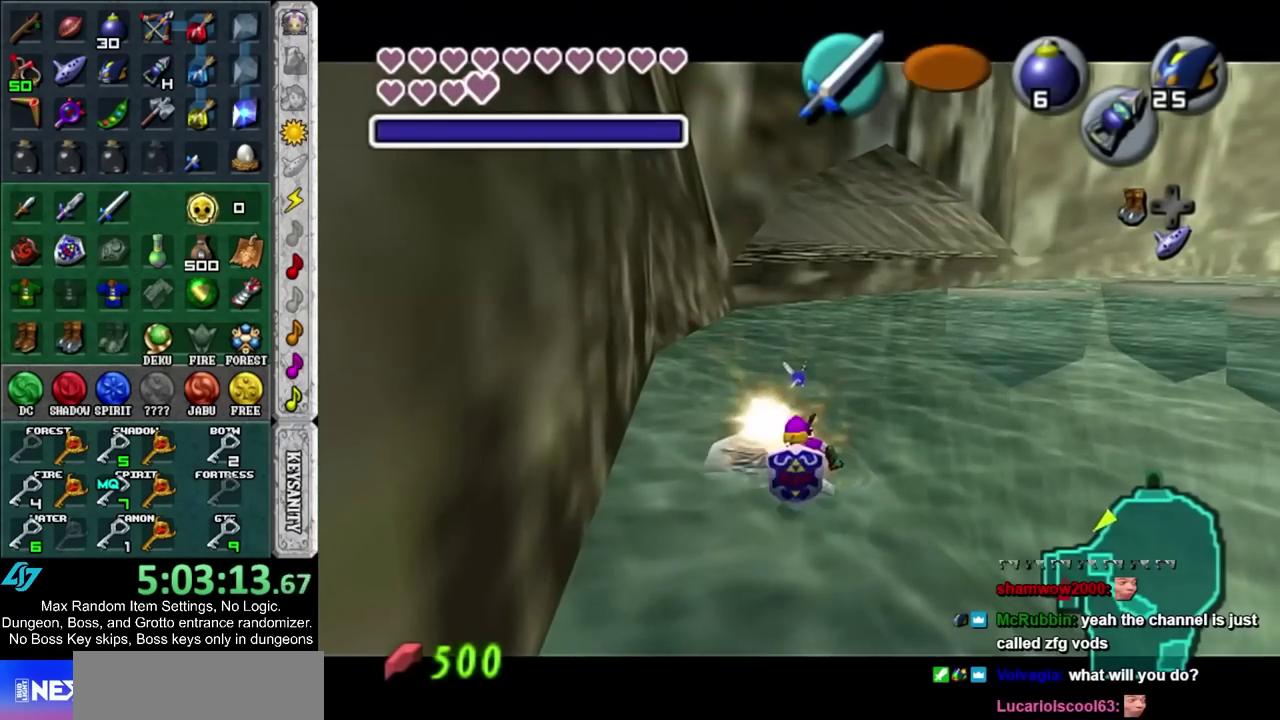
Gameplay with a controller; each line is a JSON object with the inputs held at the frame after it. "events" lists button and stick changes between this image and that frame as [ms after this image, input, new state], when the widget could be followed in between. Not read: HOME L2 L3 R3.
{"buttons": ["CIRCLE"], "left_stick": "center", "right_stick": "center", "events": [[17, "left_stick", "up"], [83, "left_stick", "up-left"], [133, "CIRCLE", "down"], [233, "CIRCLE", "up"], [233, "left_stick", "center"], [283, "CIRCLE", "down"], [383, "CIRCLE", "up"], [483, "CIRCLE", "down"]]}
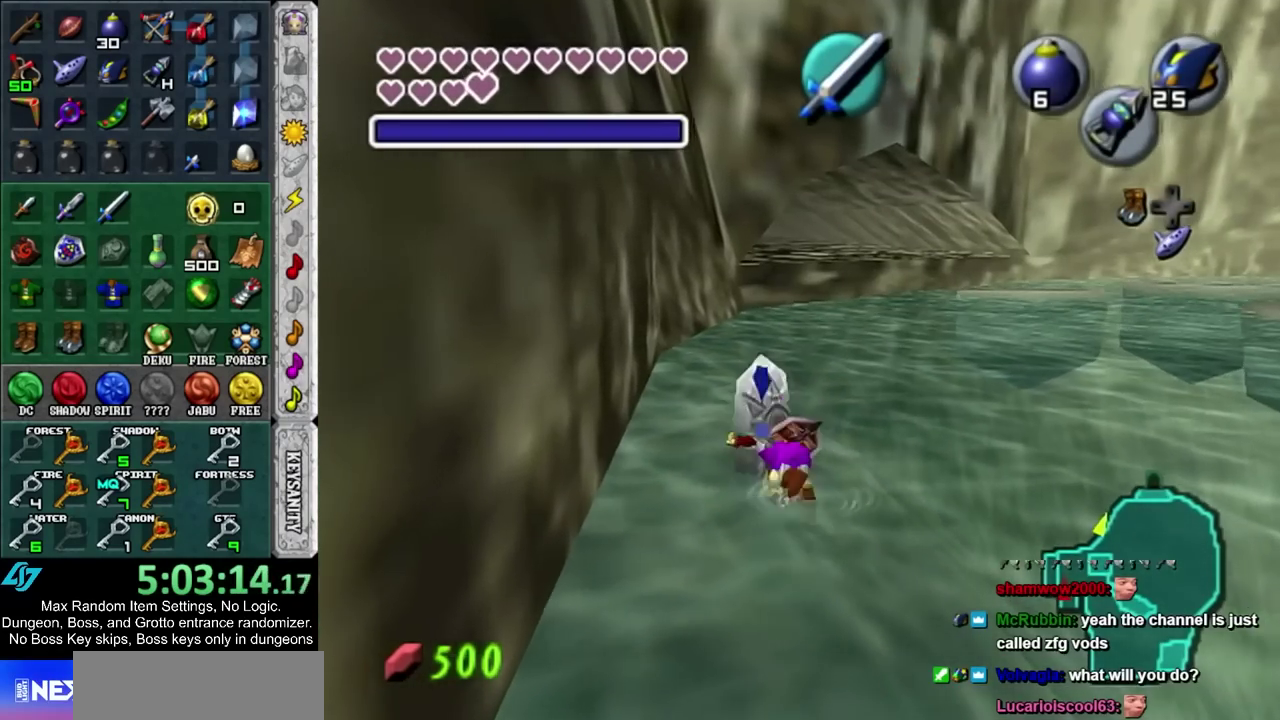
{"buttons": [], "left_stick": "up-left", "right_stick": "center", "events": [[33, "CIRCLE", "up"], [133, "CIRCLE", "down"], [233, "CIRCLE", "up"], [417, "left_stick", "up-left"]]}
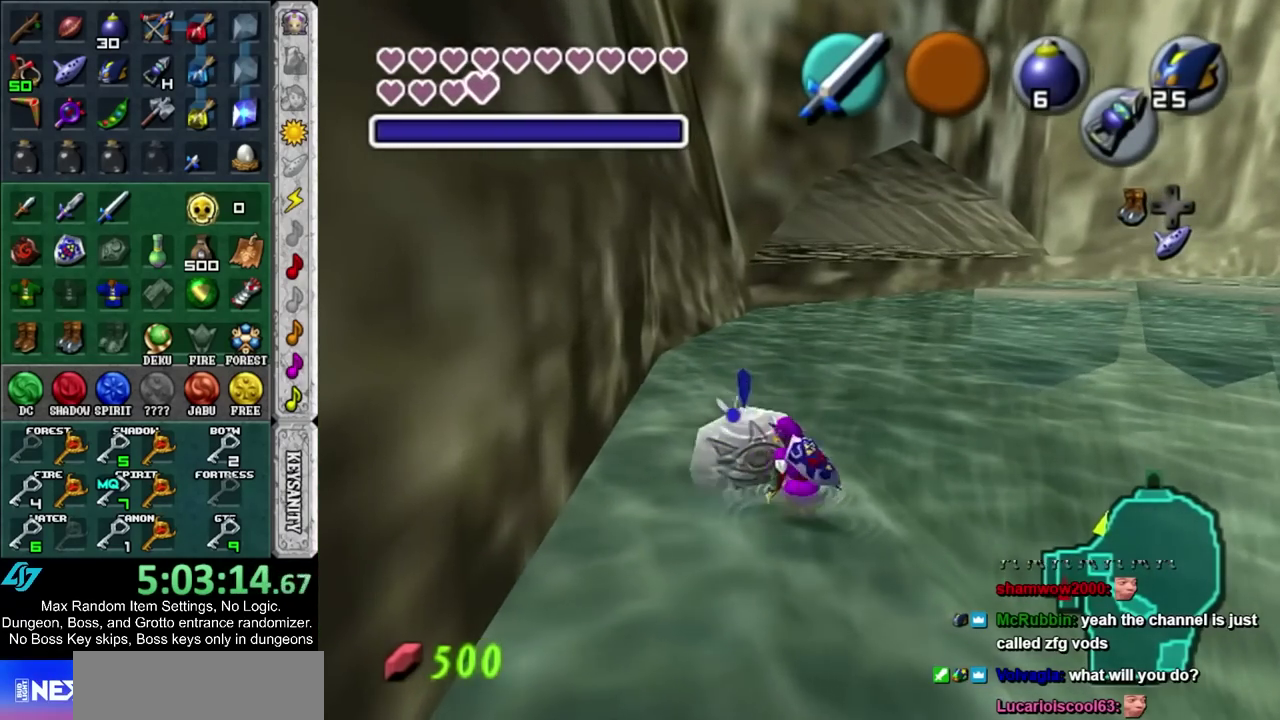
{"buttons": [], "left_stick": "center", "right_stick": "center", "events": [[33, "CIRCLE", "down"], [100, "left_stick", "center"], [133, "CIRCLE", "up"], [233, "CIRCLE", "down"], [317, "CIRCLE", "up"], [383, "CIRCLE", "down"], [483, "CIRCLE", "up"]]}
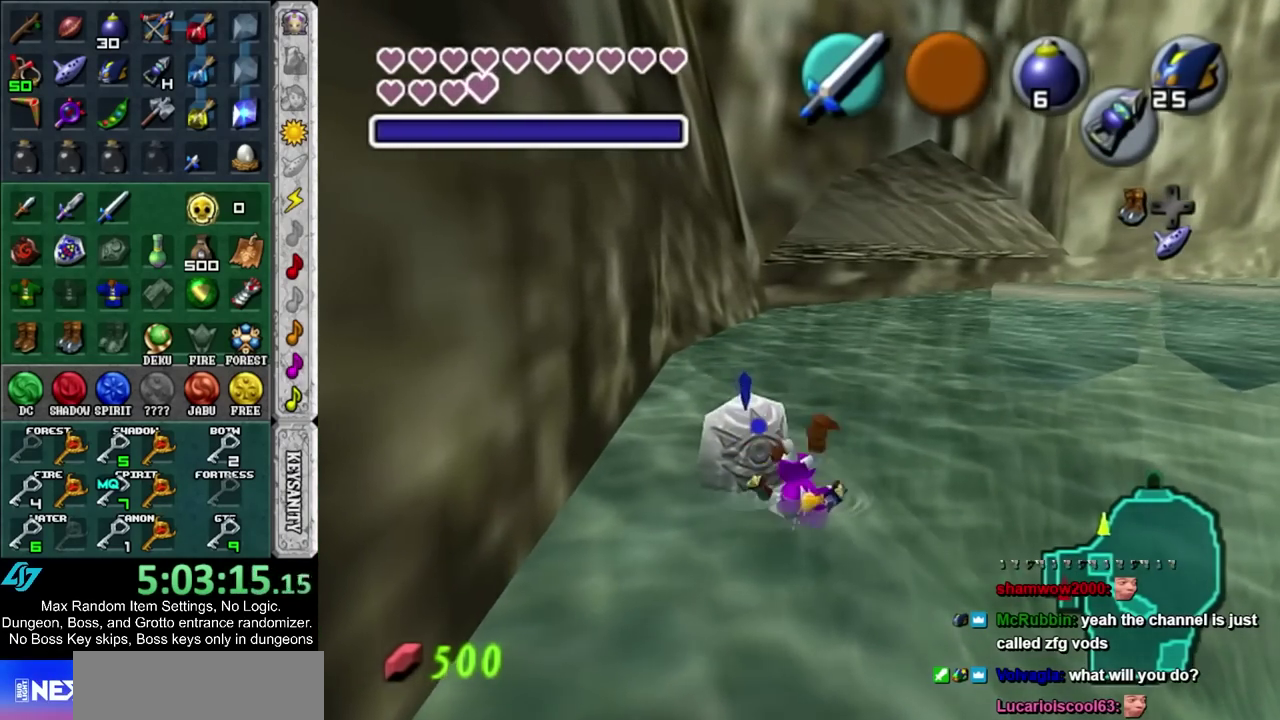
{"buttons": ["CIRCLE"], "left_stick": "center", "right_stick": "center", "events": [[67, "CIRCLE", "down"], [100, "left_stick", "left"], [167, "CIRCLE", "up"], [233, "CIRCLE", "down"], [317, "CIRCLE", "up"], [317, "left_stick", "center"], [417, "CIRCLE", "down"]]}
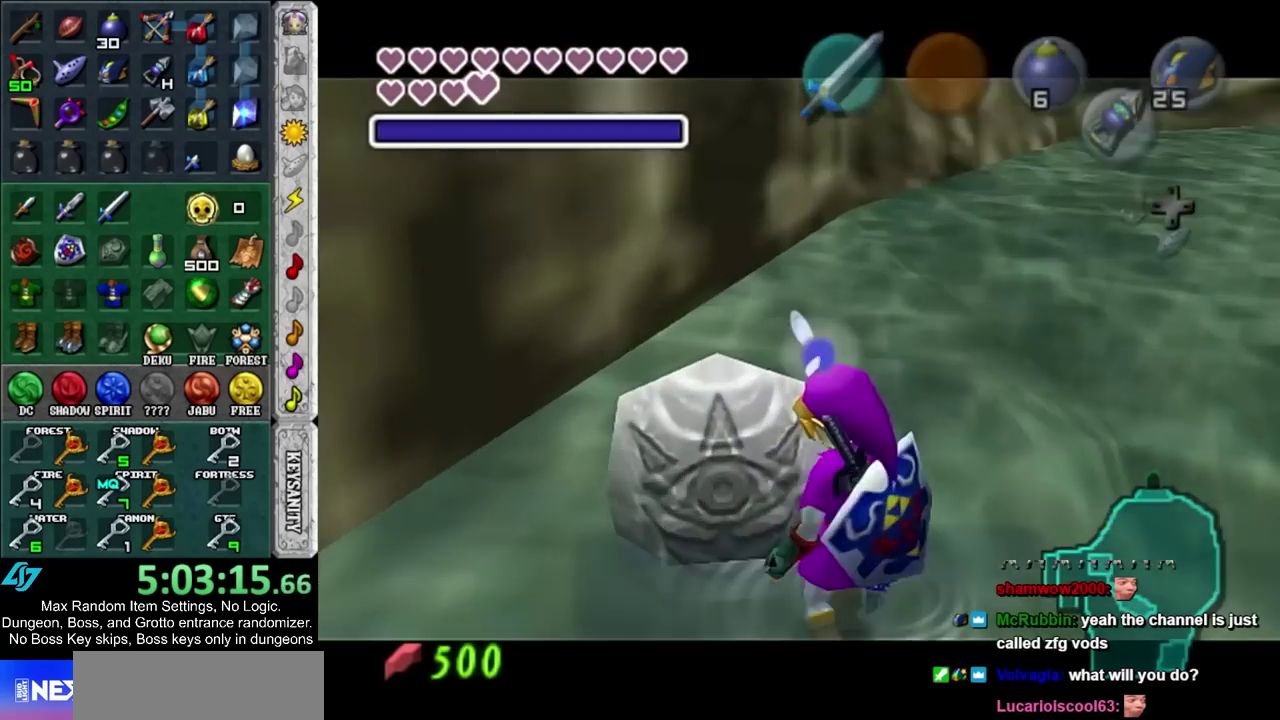
{"buttons": [], "left_stick": "down-left", "right_stick": "center", "events": [[17, "CIRCLE", "up"], [267, "left_stick", "down-left"]]}
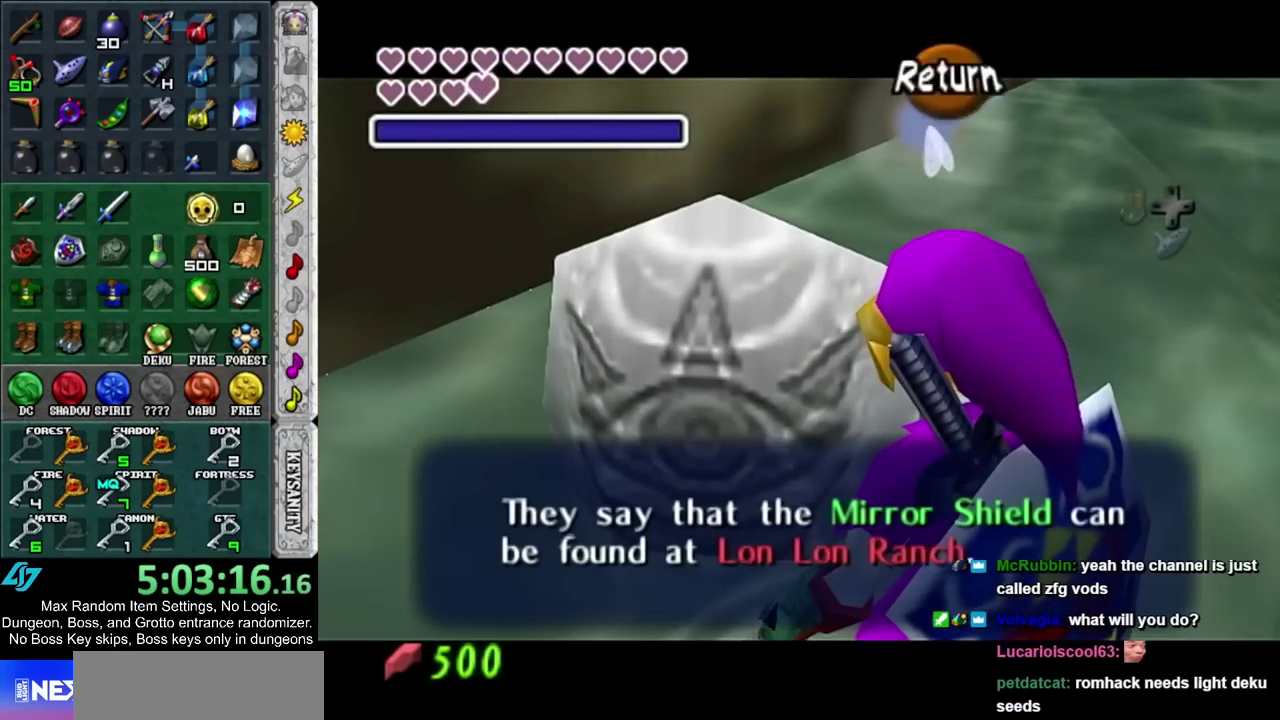
{"buttons": [], "left_stick": "down-left", "right_stick": "center", "events": []}
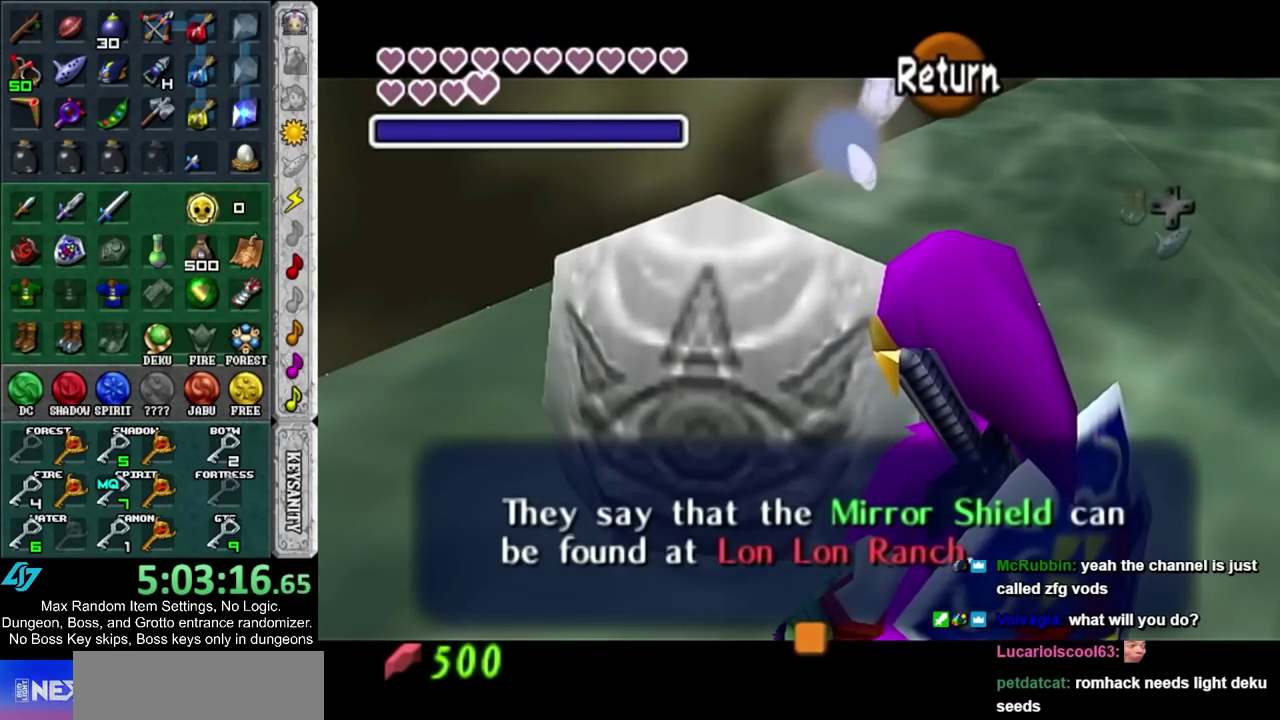
{"buttons": [], "left_stick": "down-left", "right_stick": "center", "events": []}
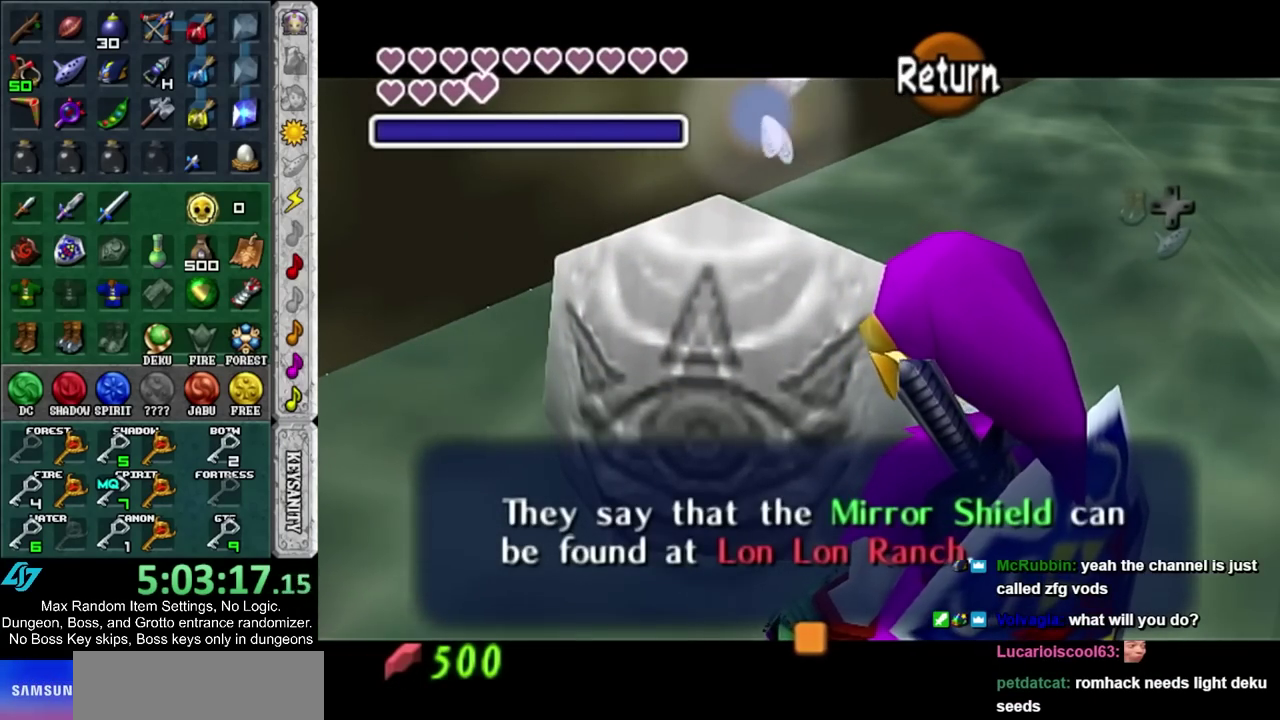
{"buttons": [], "left_stick": "down-left", "right_stick": "center", "events": []}
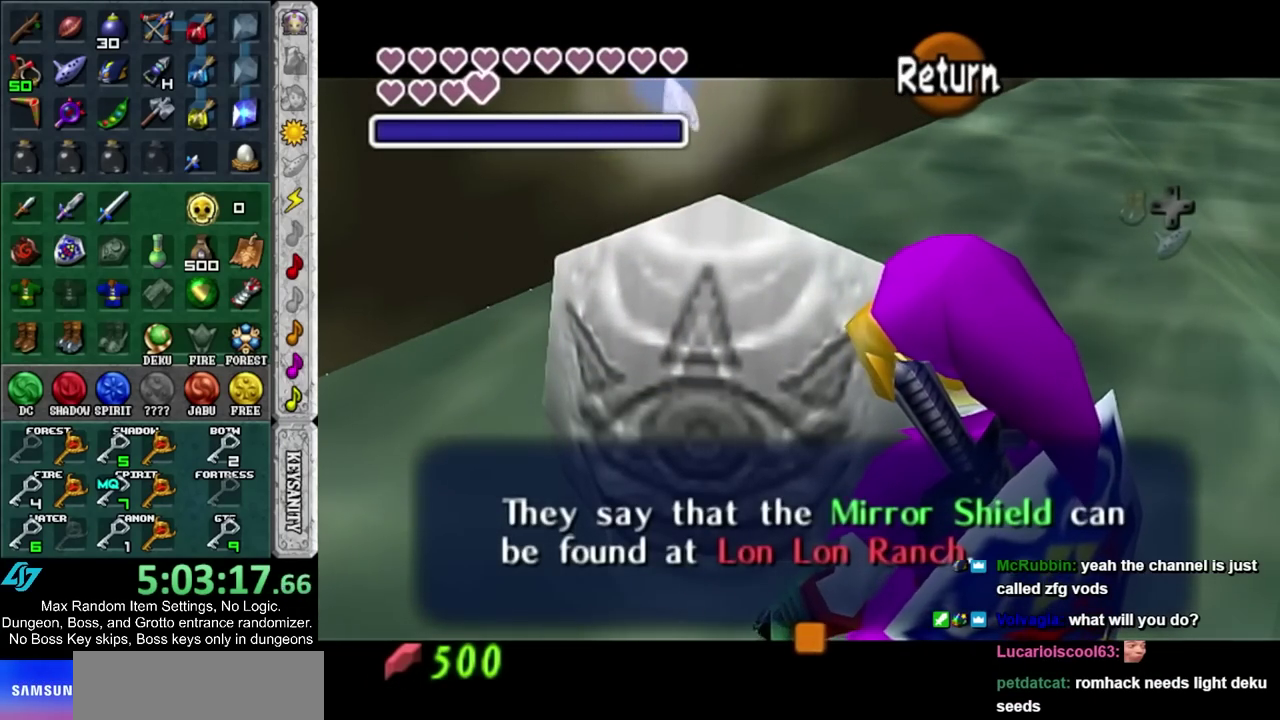
{"buttons": [], "left_stick": "down-left", "right_stick": "center", "events": [[50, "CIRCLE", "down"], [200, "CIRCLE", "up"]]}
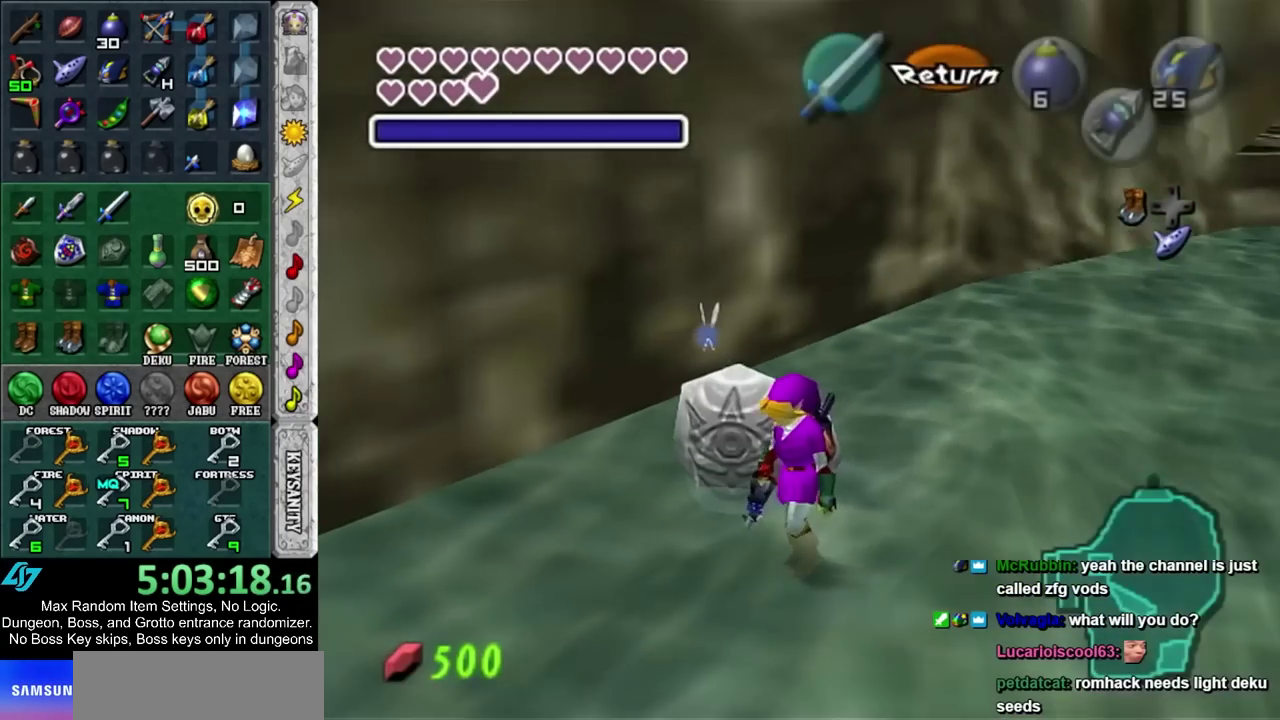
{"buttons": ["CIRCLE"], "left_stick": "left", "right_stick": "center", "events": [[83, "left_stick", "left"], [450, "CIRCLE", "down"]]}
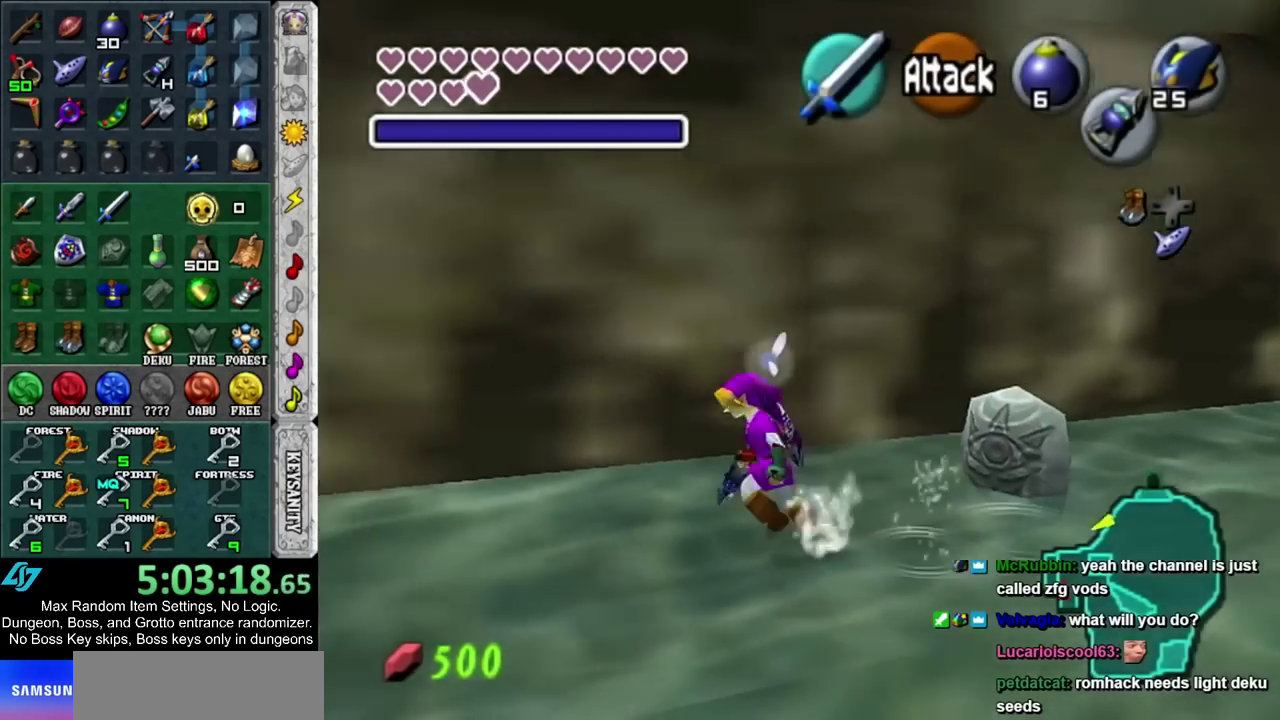
{"buttons": [], "left_stick": "up", "right_stick": "center", "events": [[33, "left_stick", "up"], [83, "CIRCLE", "up"]]}
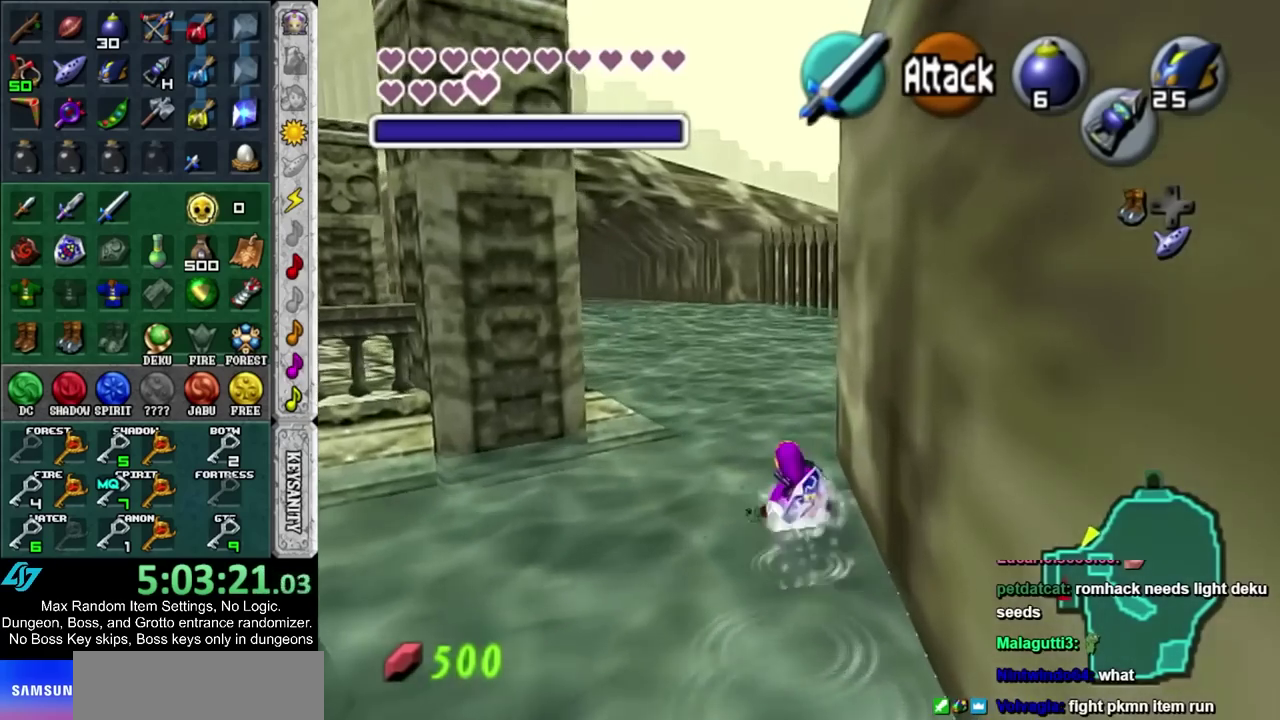
{"buttons": [], "left_stick": "up", "right_stick": "center", "events": [[167, "CIRCLE", "down"], [400, "CIRCLE", "up"]]}
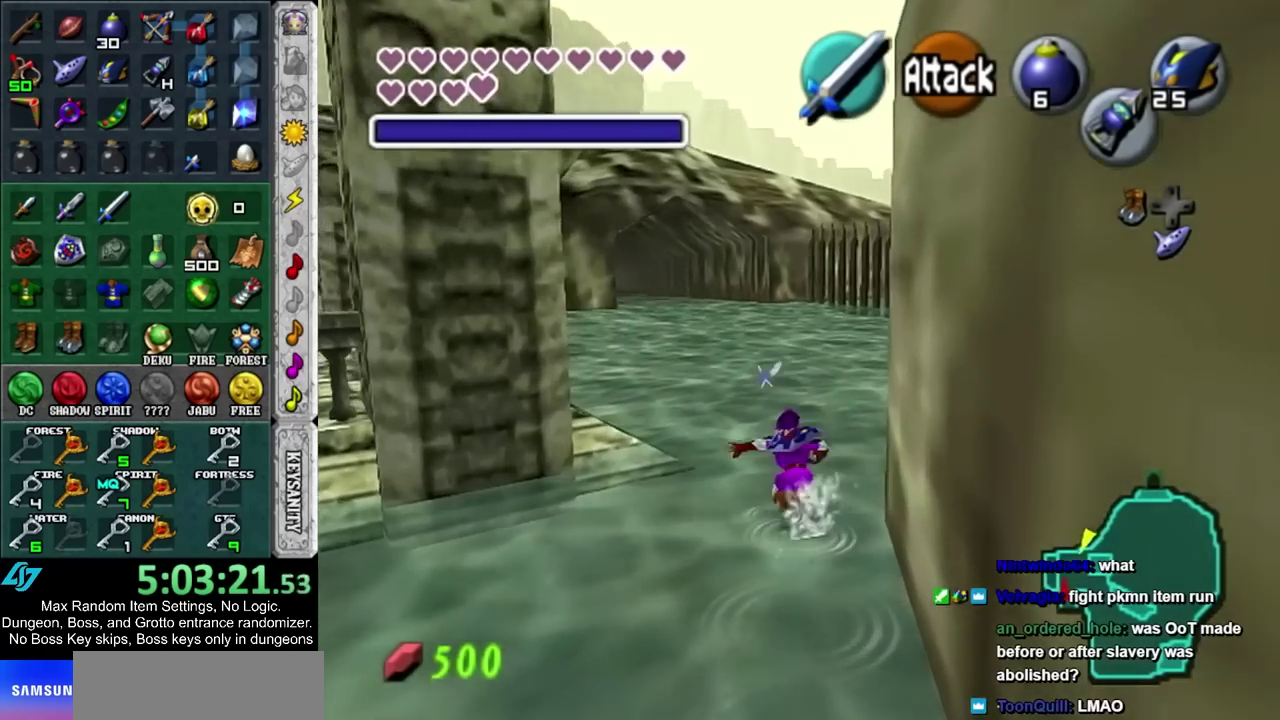
{"buttons": ["CIRCLE"], "left_stick": "left", "right_stick": "center", "events": [[117, "left_stick", "up-left"], [300, "left_stick", "left"], [417, "CIRCLE", "down"]]}
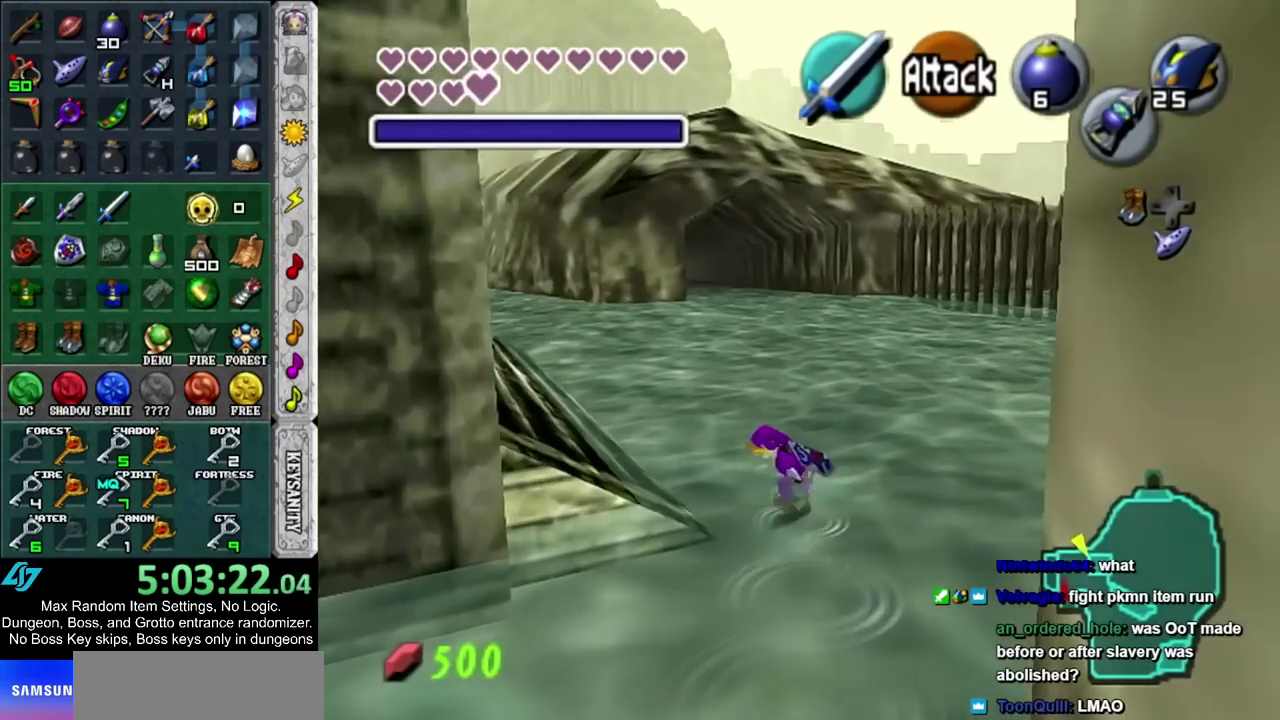
{"buttons": [], "left_stick": "up", "right_stick": "center", "events": [[17, "left_stick", "up-left"], [50, "L1", "down"], [117, "CIRCLE", "up"], [117, "left_stick", "up"], [250, "L1", "up"]]}
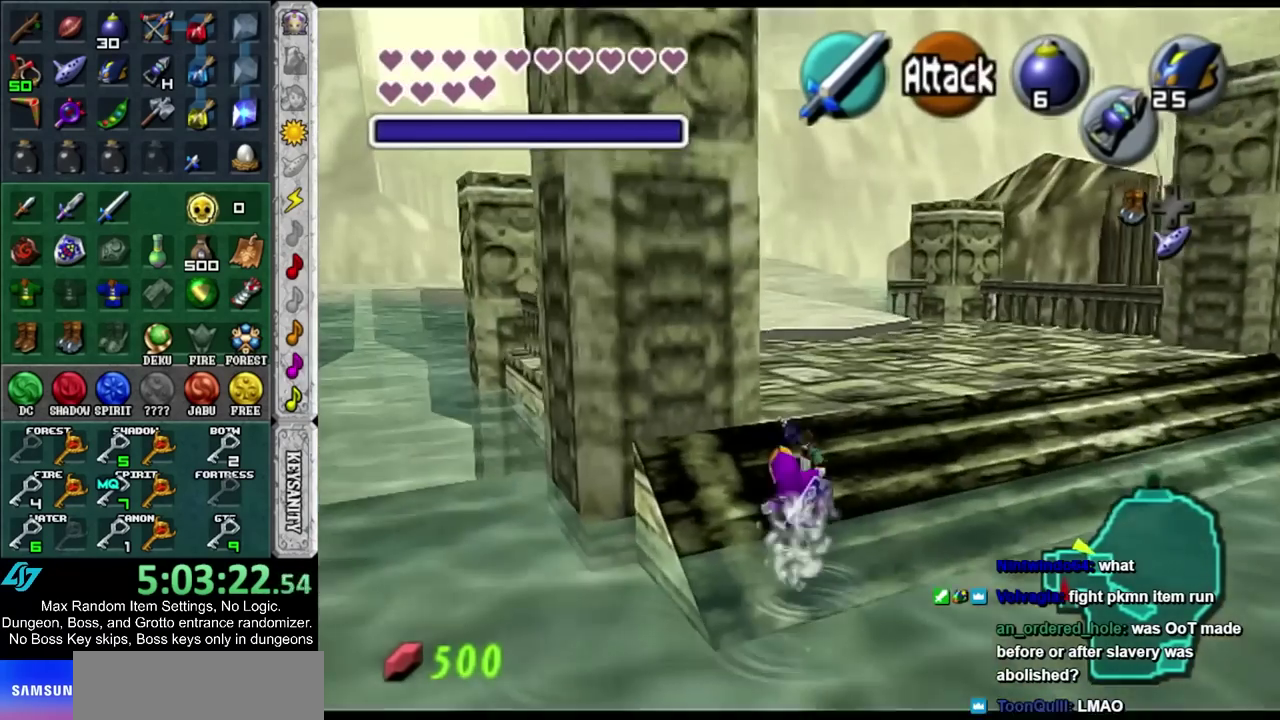
{"buttons": ["L1"], "left_stick": "center", "right_stick": "center", "events": [[283, "L1", "down"], [283, "left_stick", "center"]]}
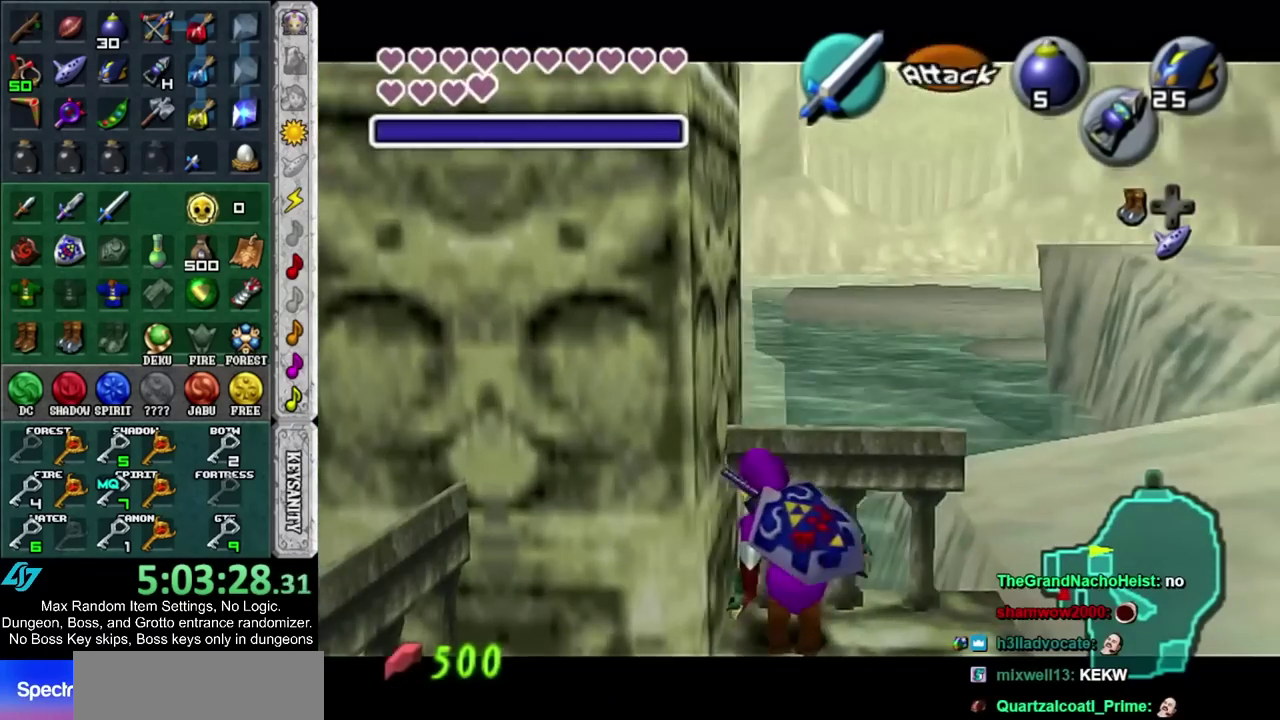
{"buttons": ["L1"], "left_stick": "center", "right_stick": "center", "events": [[83, "left_stick", "left"], [117, "CIRCLE", "down"], [233, "CIRCLE", "up"], [267, "left_stick", "center"]]}
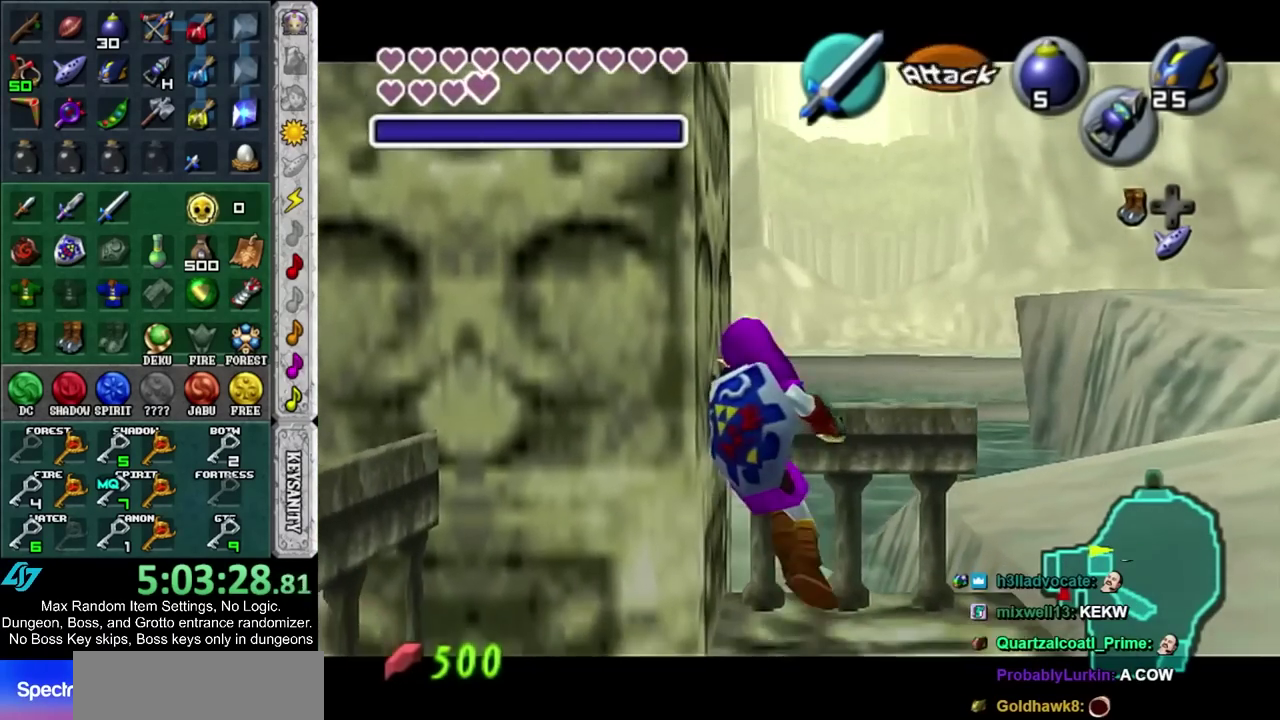
{"buttons": ["L1"], "left_stick": "center", "right_stick": "center", "events": [[50, "left_stick", "down"], [83, "CIRCLE", "down"], [217, "CIRCLE", "up"], [217, "left_stick", "center"]]}
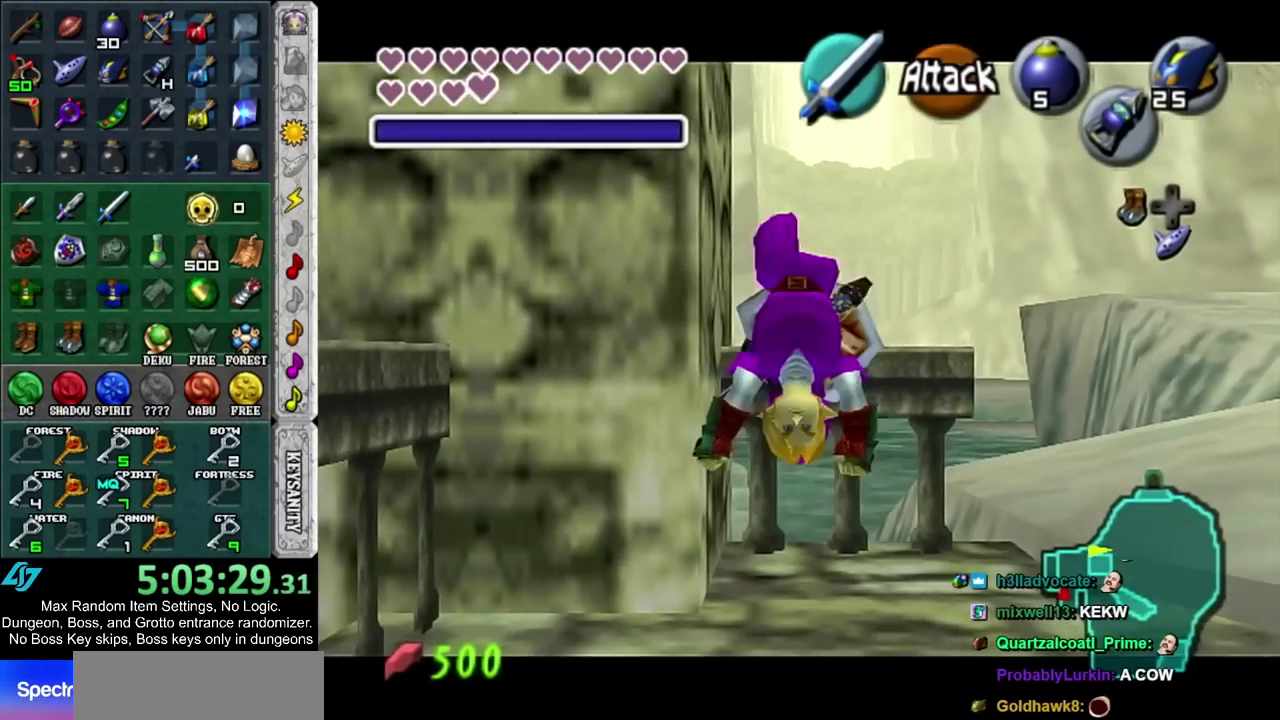
{"buttons": ["L1"], "left_stick": "center", "right_stick": "center", "events": [[300, "left_stick", "down"], [333, "CIRCLE", "down"], [433, "CIRCLE", "up"], [467, "left_stick", "center"]]}
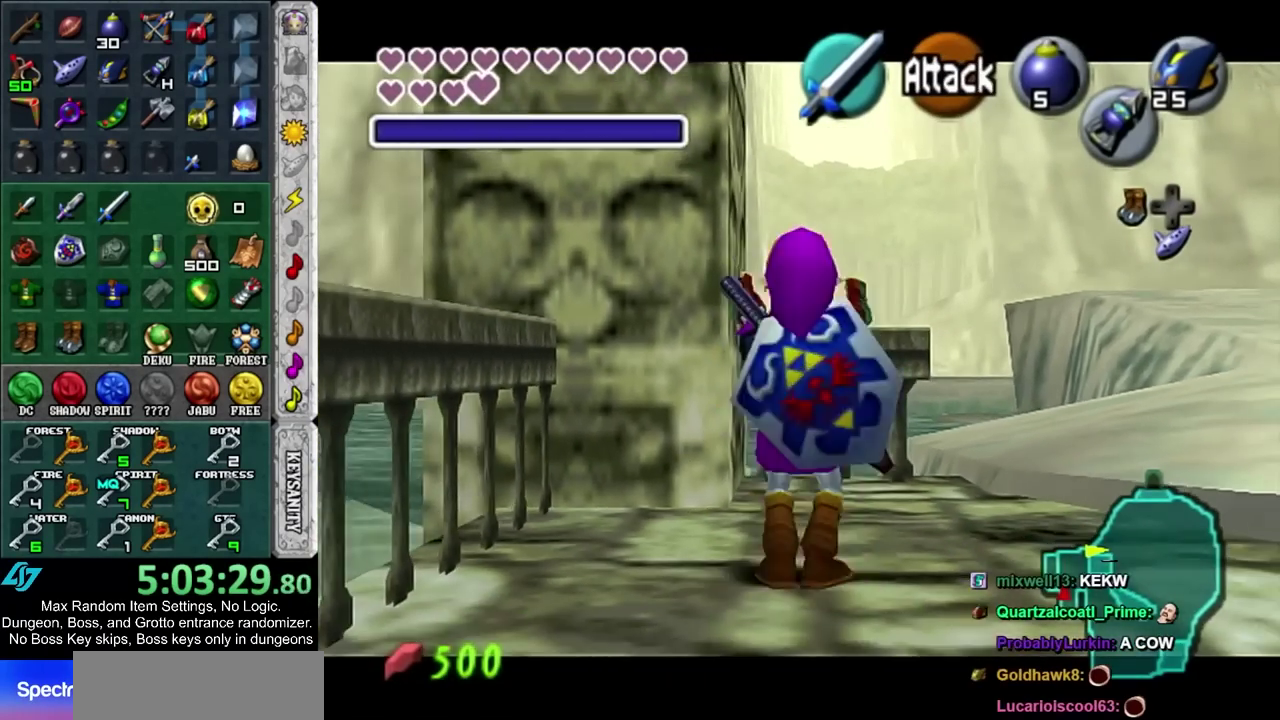
{"buttons": ["CIRCLE", "L1"], "left_stick": "center", "right_stick": "center", "events": [[483, "CIRCLE", "down"]]}
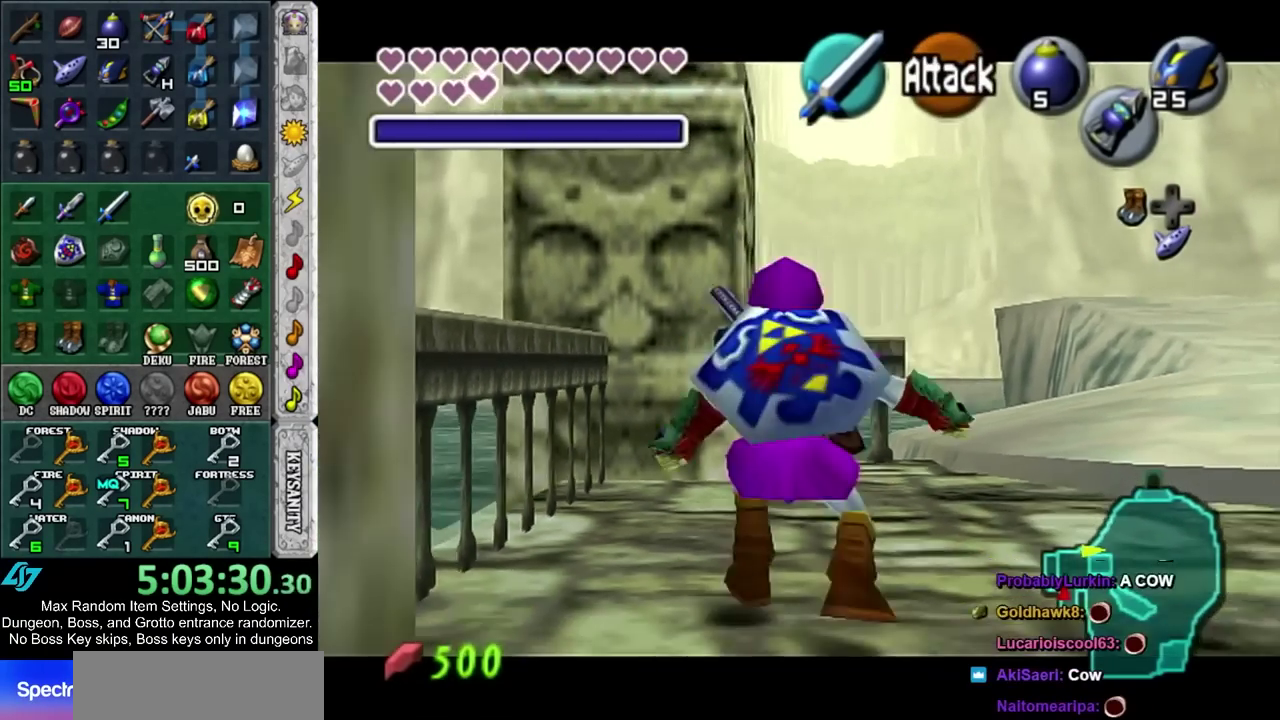
{"buttons": [], "left_stick": "up-right", "right_stick": "center", "events": [[100, "CIRCLE", "up"], [100, "L1", "up"], [283, "left_stick", "up-right"]]}
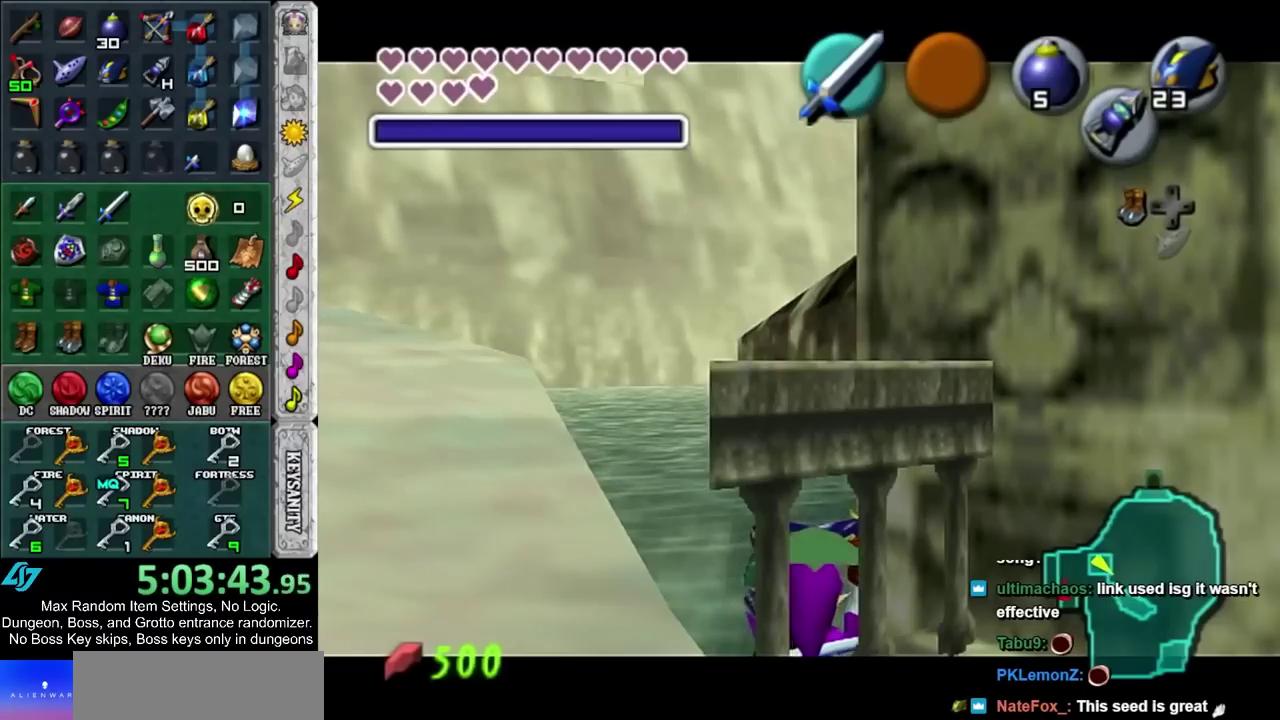
{"buttons": [], "left_stick": "up-right", "right_stick": "center", "events": []}
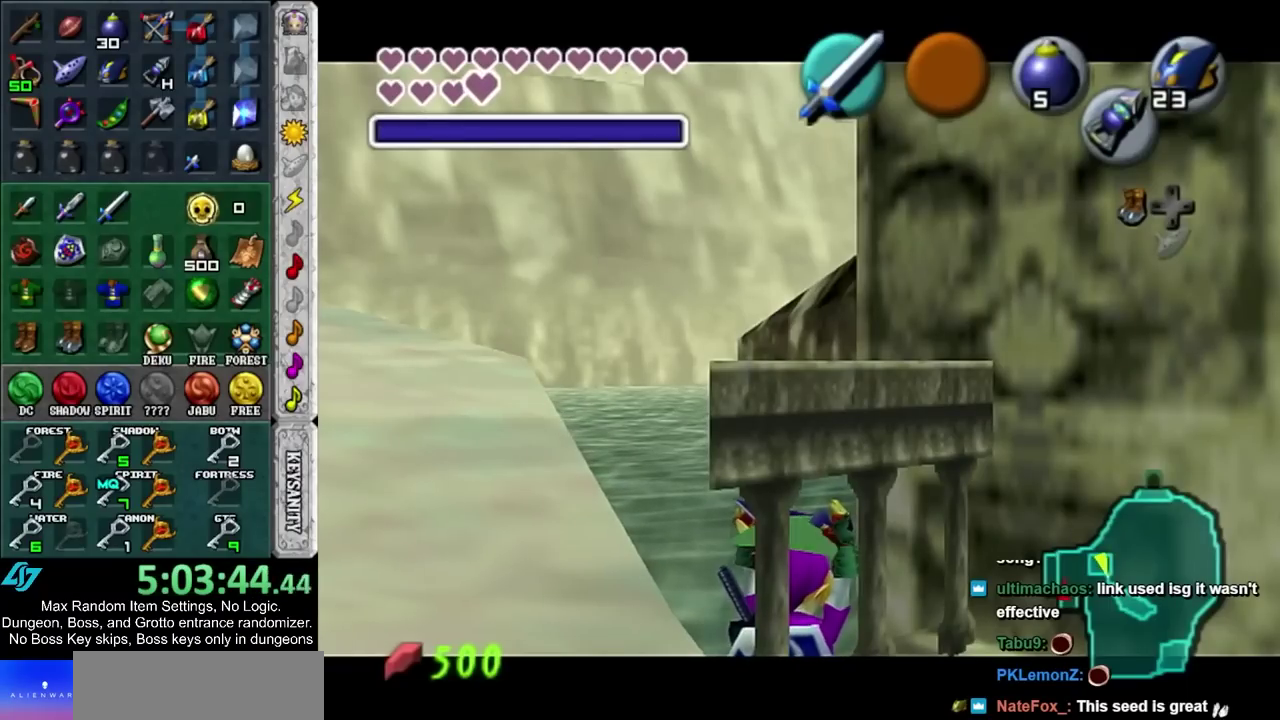
{"buttons": [], "left_stick": "up-right", "right_stick": "center", "events": []}
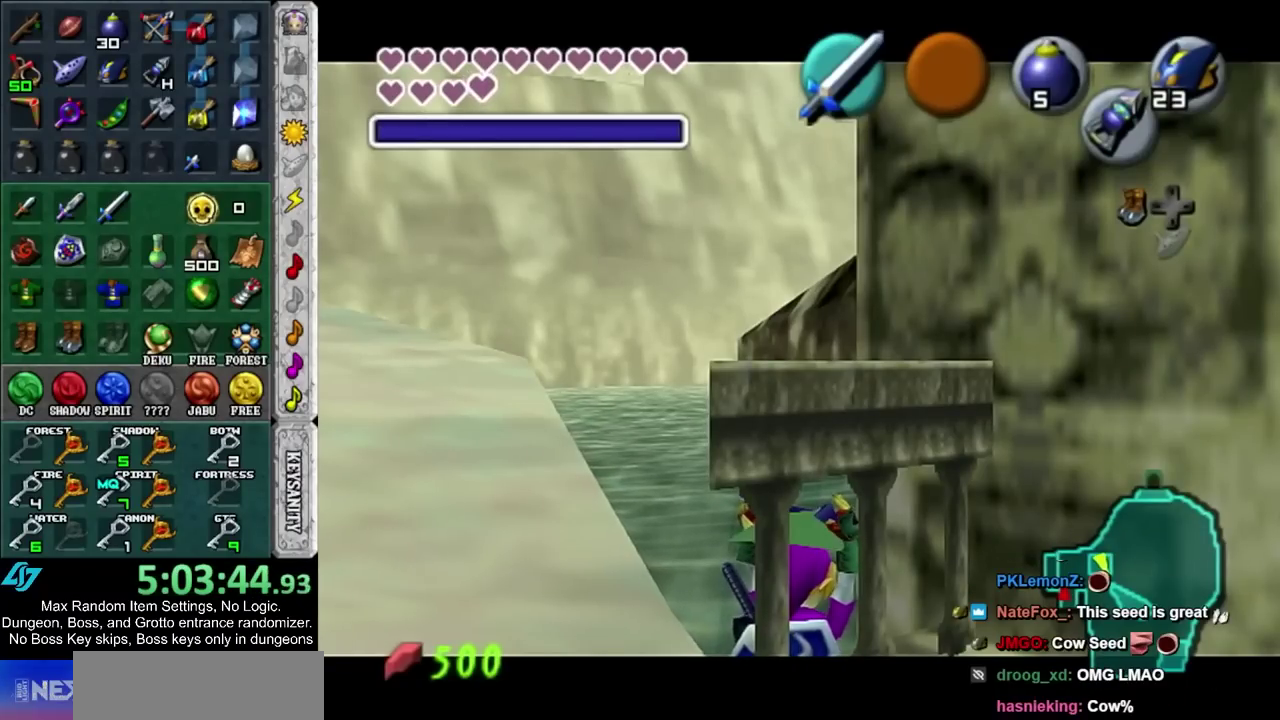
{"buttons": [], "left_stick": "up-right", "right_stick": "center", "events": []}
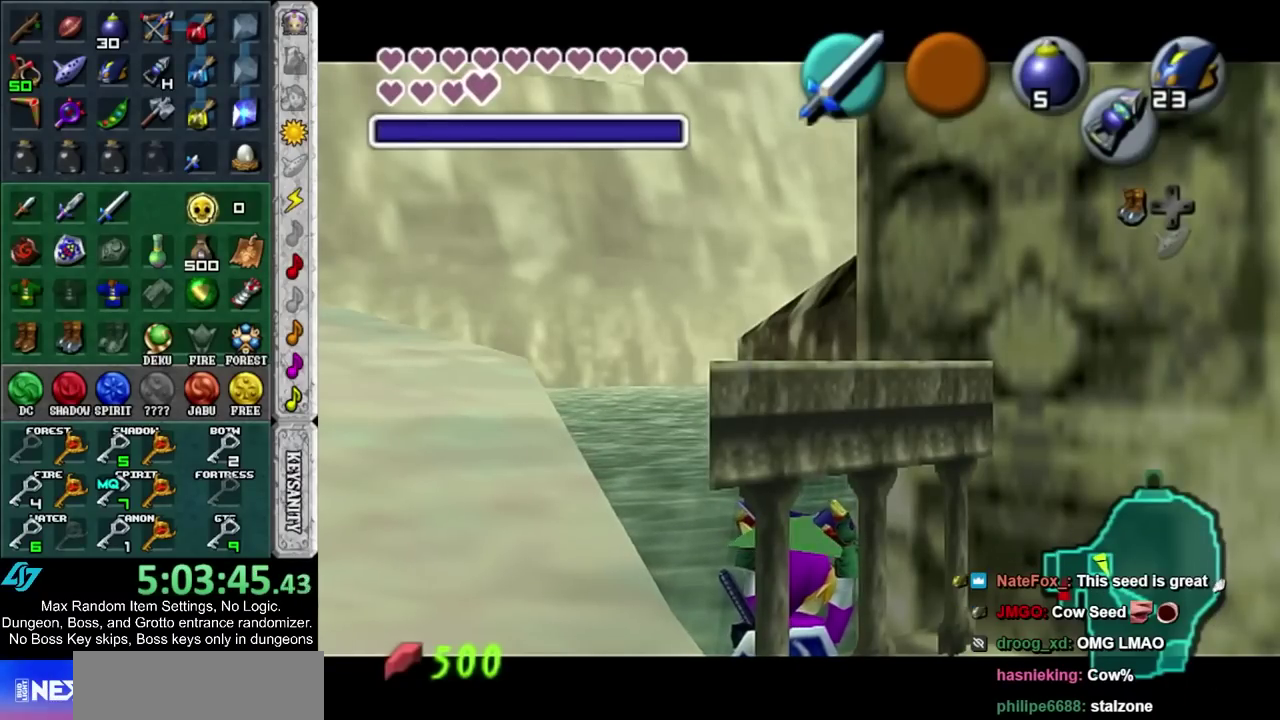
{"buttons": [], "left_stick": "up-right", "right_stick": "center", "events": []}
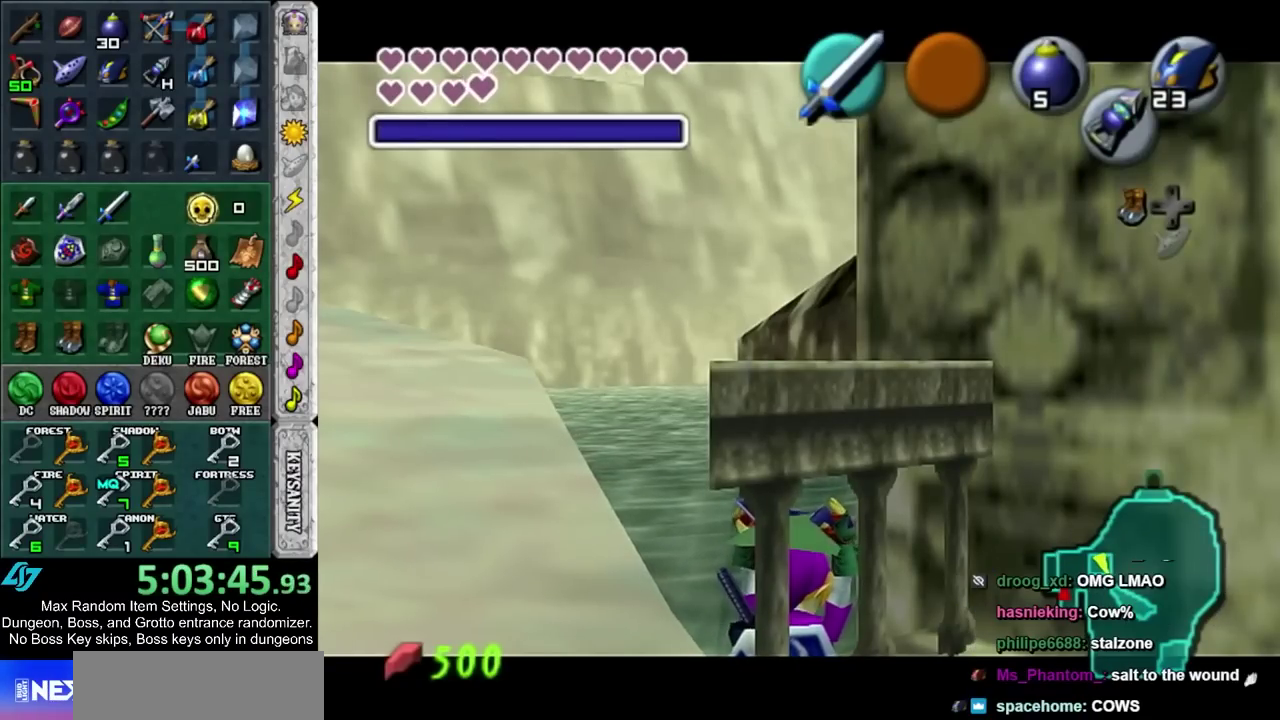
{"buttons": ["R1"], "left_stick": "left", "right_stick": "center", "events": [[417, "R1", "down"], [417, "left_stick", "left"]]}
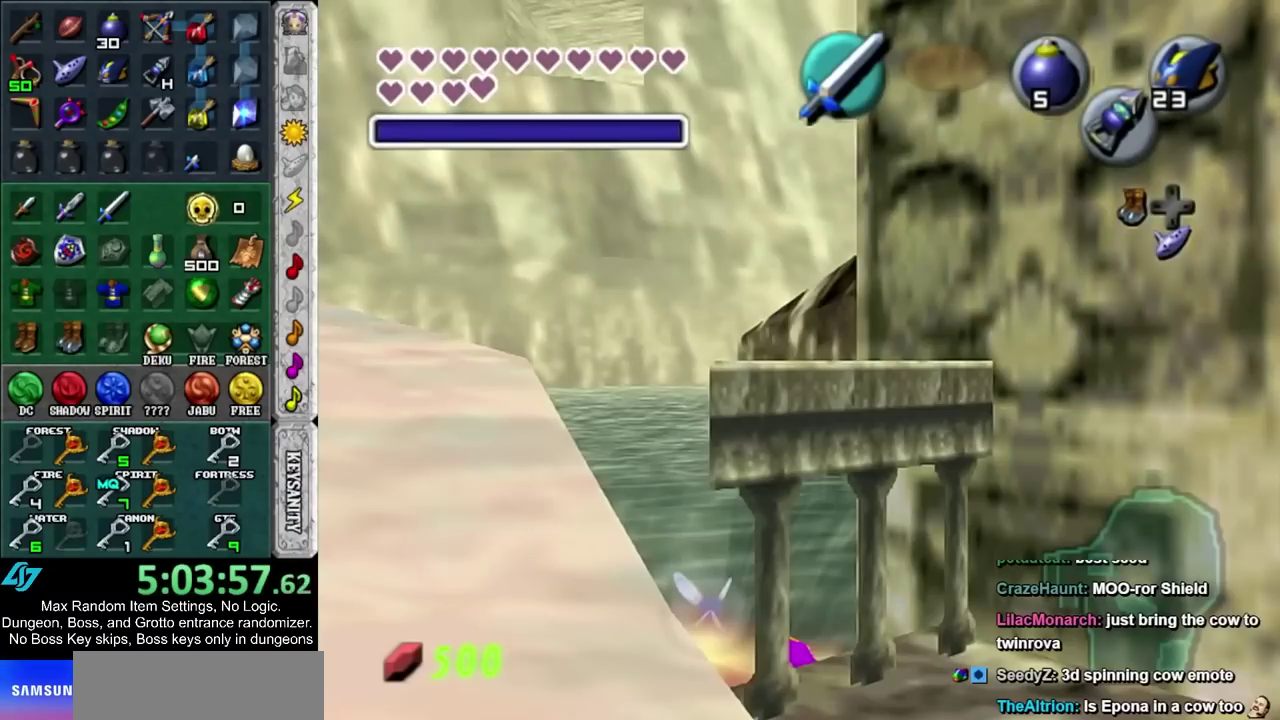
{"buttons": ["R1"], "left_stick": "center", "right_stick": "center", "events": [[350, "left_stick", "center"]]}
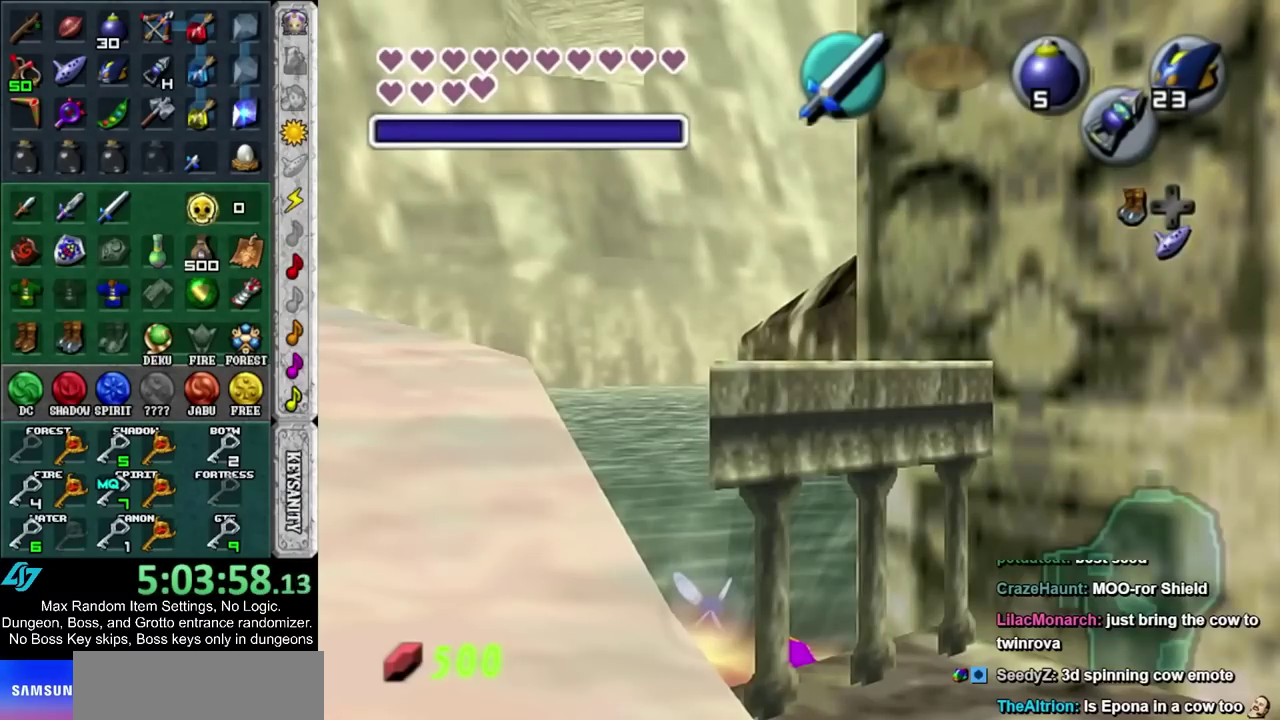
{"buttons": ["R1"], "left_stick": "center", "right_stick": "center", "events": []}
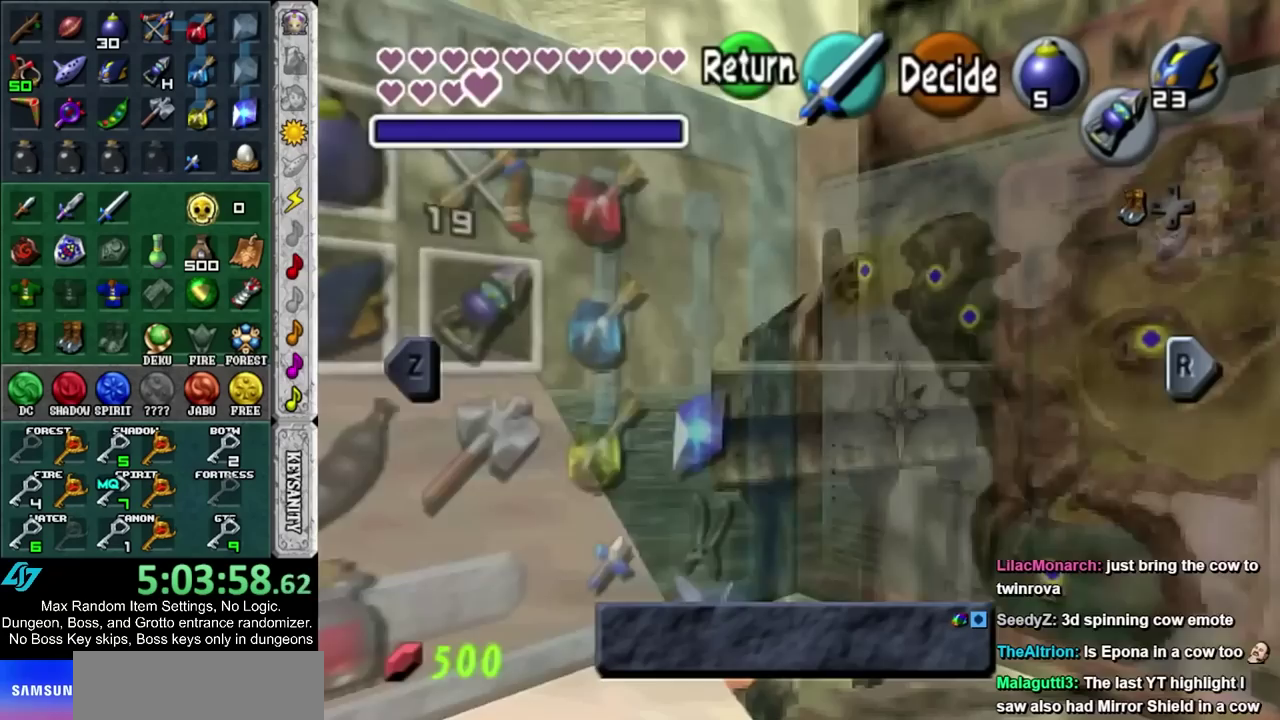
{"buttons": ["R1"], "left_stick": "left", "right_stick": "center", "events": [[367, "left_stick", "left"]]}